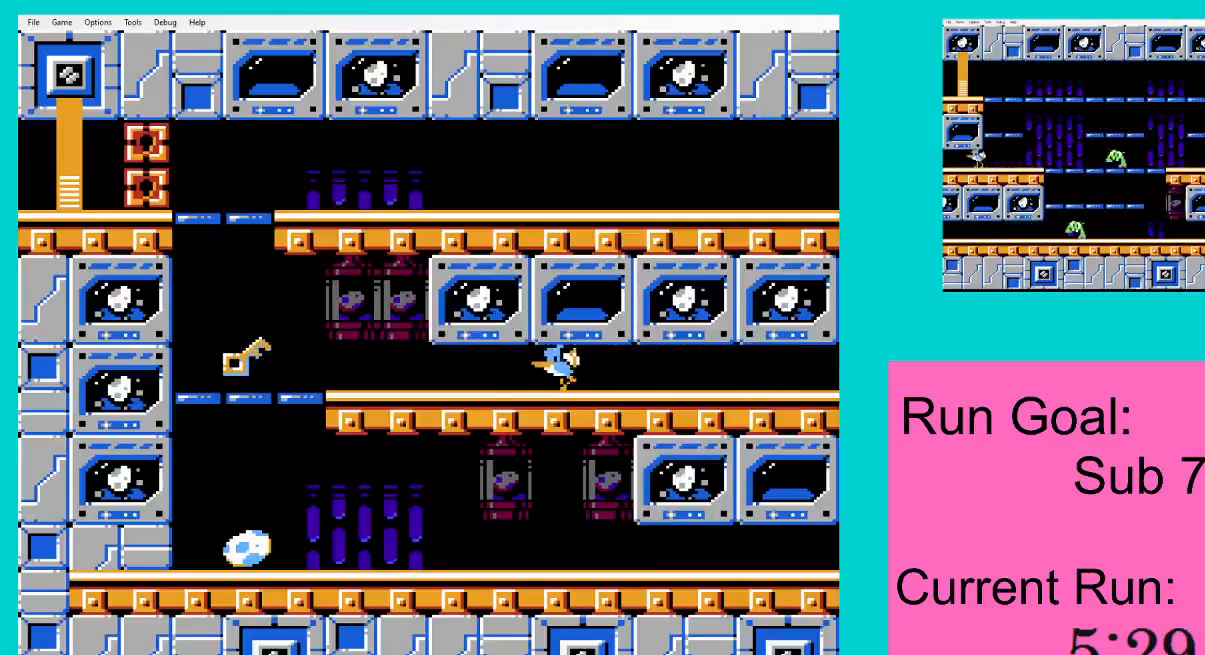
Gameplay with a controller (Nintendo layout); each line is a JSON object with the inputs held at the frame after it. "events" lists button and stick changes between this image and that frame as [ms after this image, input, new state], when the widget could be followed in between. Not read: L3 R3.
{"buttons": ["DPAD_LEFT"], "events": []}
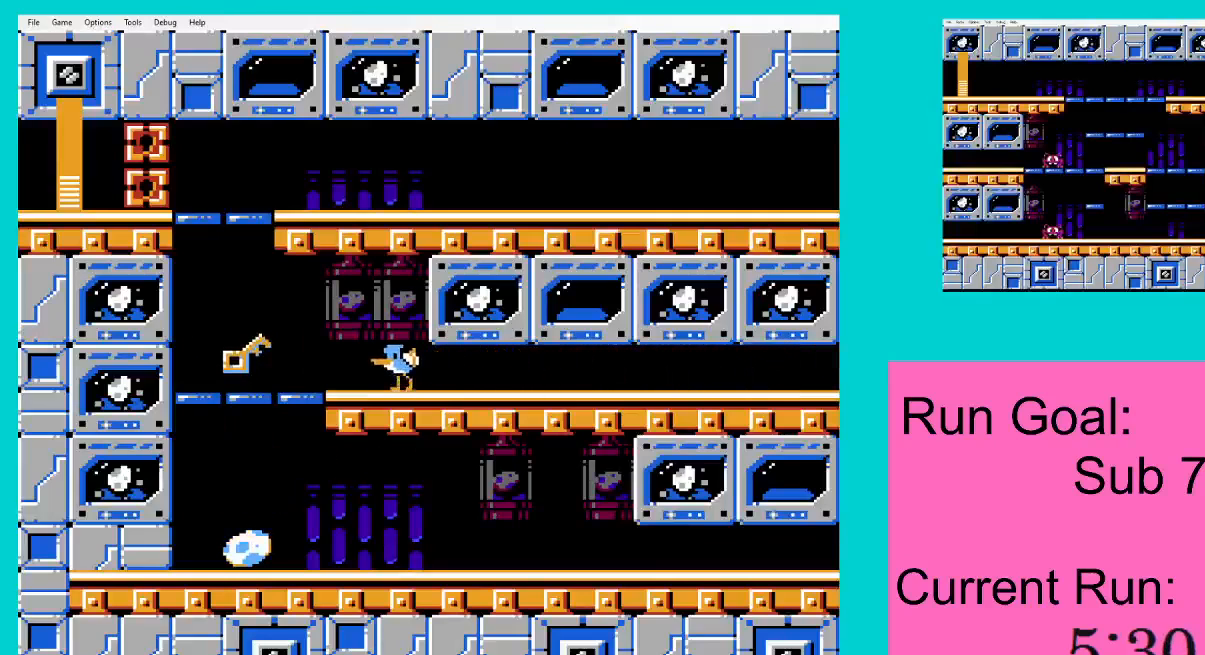
{"buttons": ["DPAD_DOWN"], "events": [[317, "A", "down"], [317, "DPAD_DOWN", "down"], [384, "DPAD_LEFT", "up"], [384, "DPAD_RIGHT", "down"], [417, "A", "up"], [484, "DPAD_RIGHT", "up"]]}
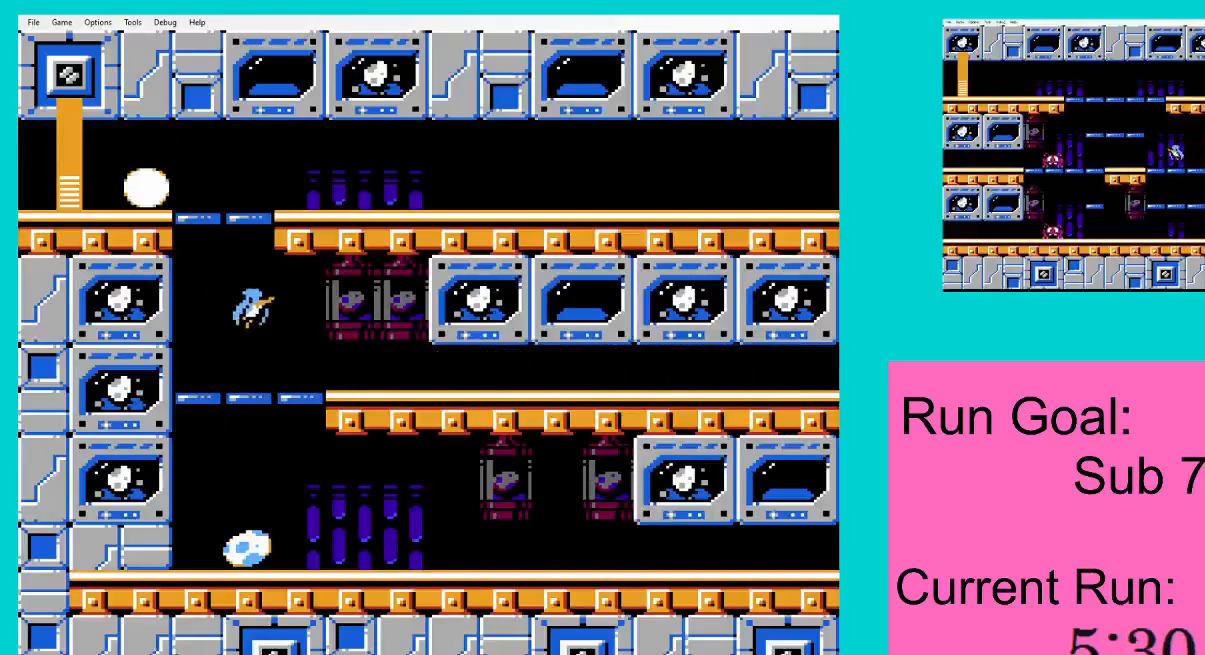
{"buttons": ["DPAD_LEFT"], "events": [[17, "A", "down"], [17, "DPAD_DOWN", "up"], [17, "DPAD_LEFT", "down"], [50, "A", "up"], [150, "A", "down"], [217, "A", "up"]]}
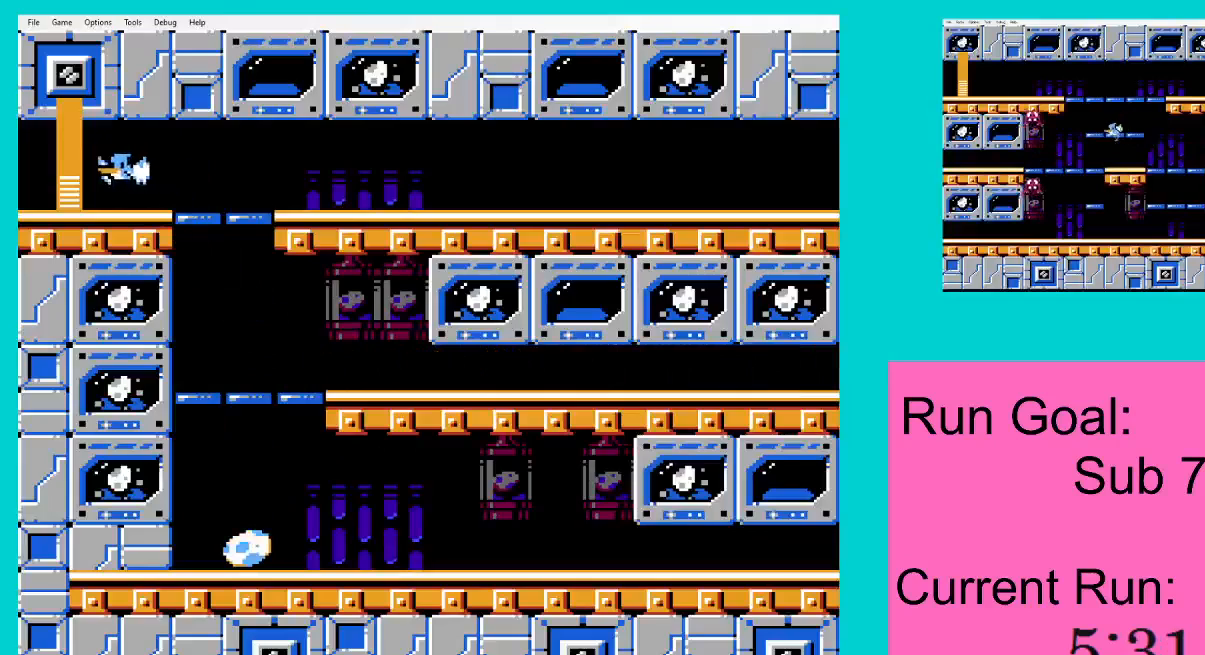
{"buttons": ["DPAD_LEFT"], "events": []}
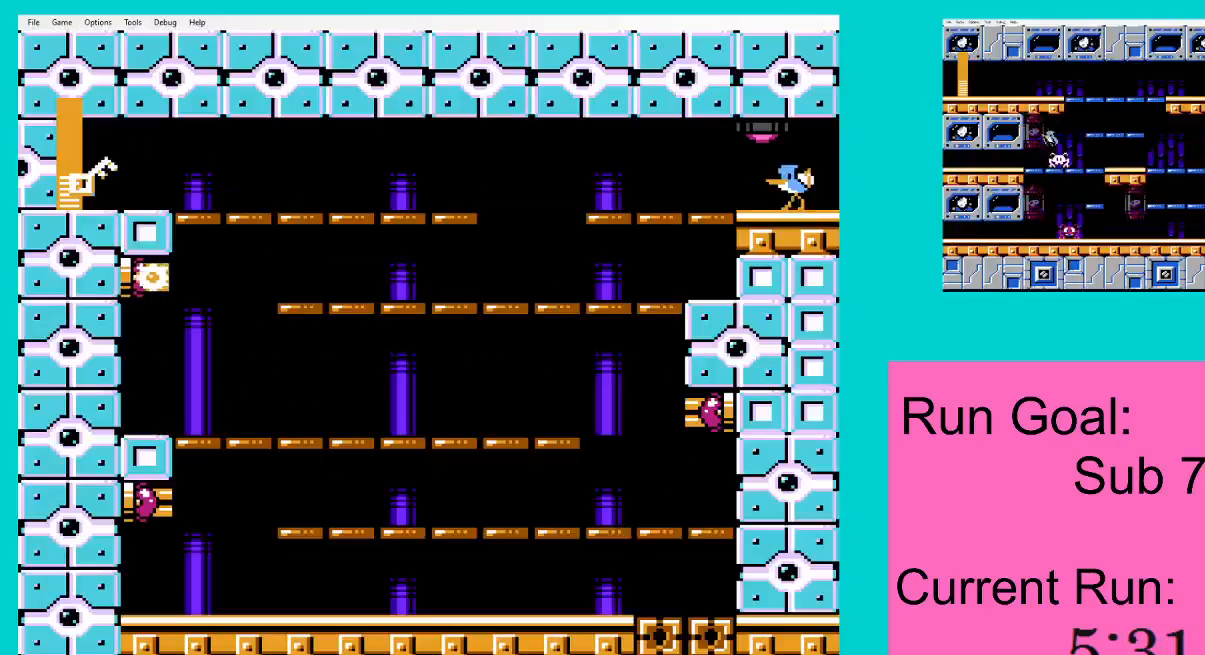
{"buttons": ["DPAD_LEFT"], "events": []}
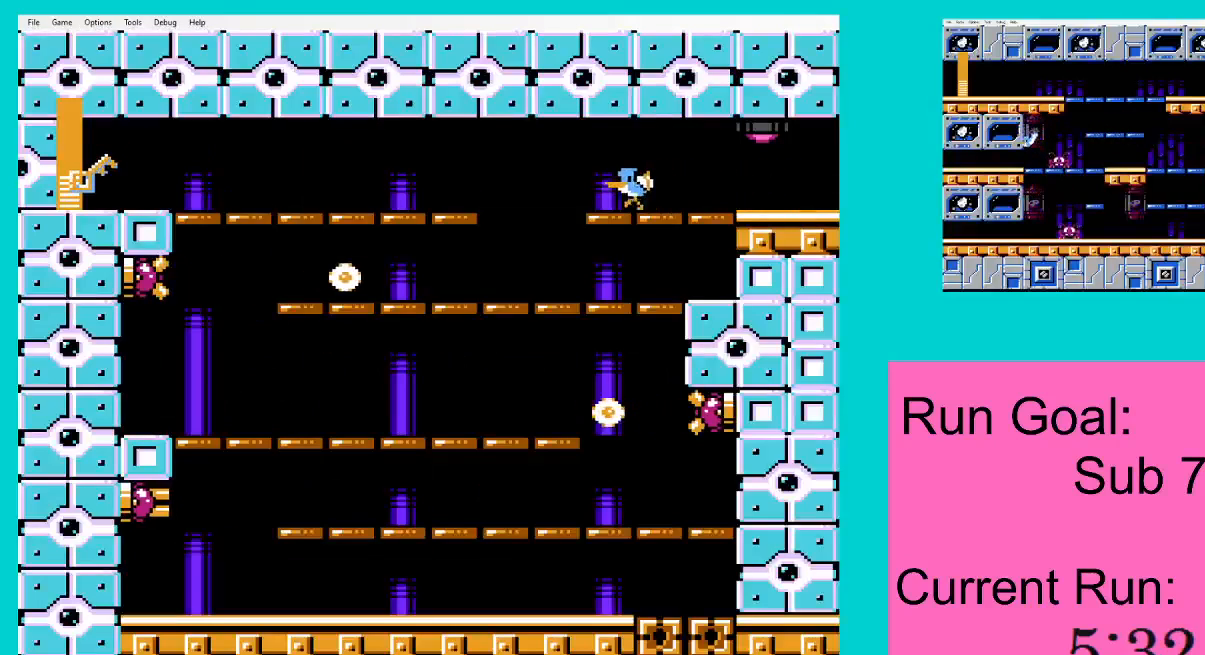
{"buttons": ["DPAD_LEFT"], "events": [[16, "A", "down"], [150, "A", "up"]]}
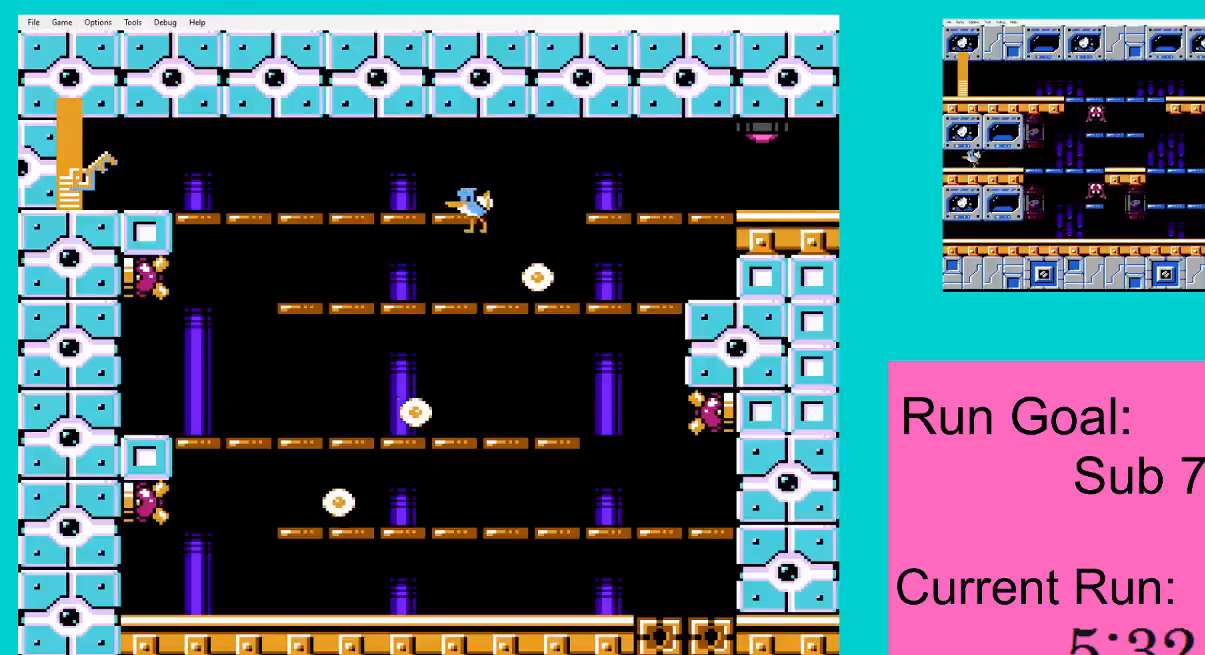
{"buttons": ["DPAD_LEFT"], "events": [[184, "DPAD_LEFT", "up"], [417, "DPAD_LEFT", "down"]]}
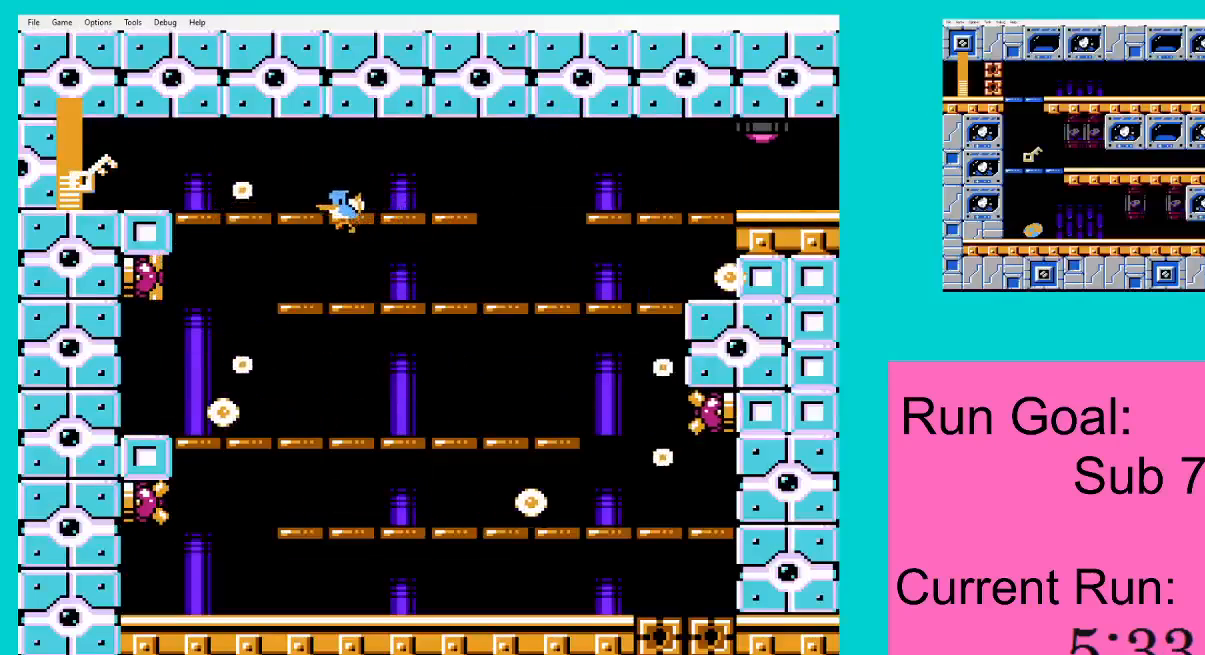
{"buttons": ["A", "DPAD_LEFT"], "events": [[483, "A", "down"]]}
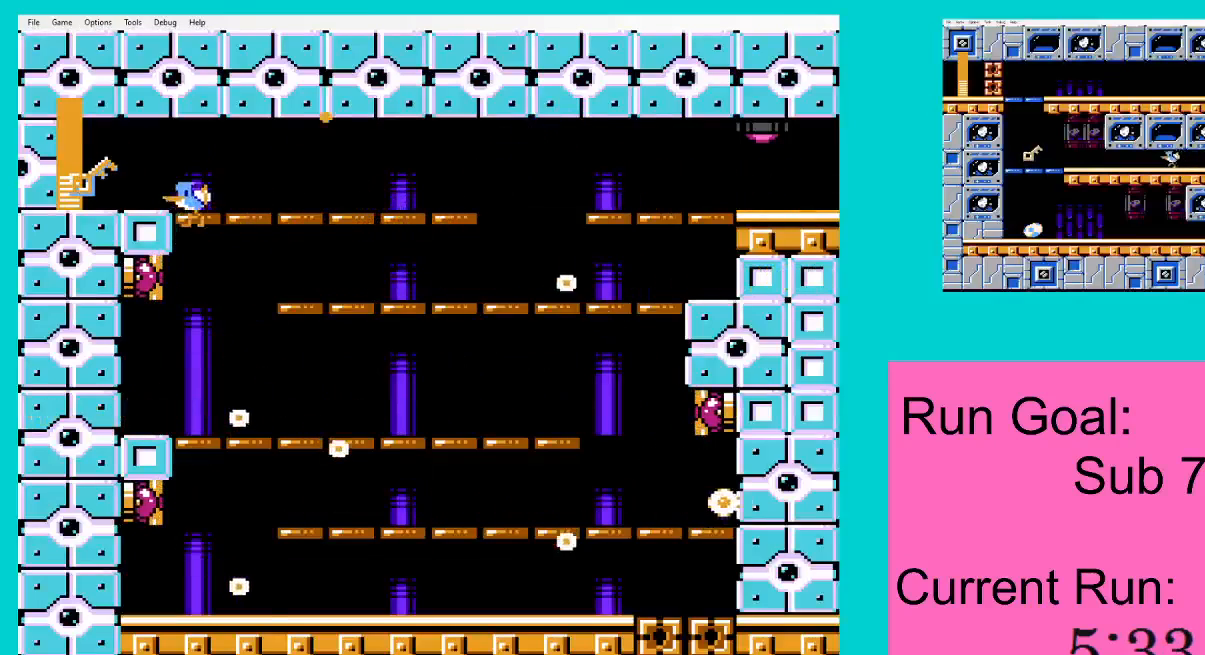
{"buttons": ["DPAD_DOWN", "DPAD_RIGHT"], "events": [[17, "A", "up"], [284, "DPAD_DOWN", "down"], [284, "DPAD_LEFT", "up"], [317, "DPAD_RIGHT", "down"]]}
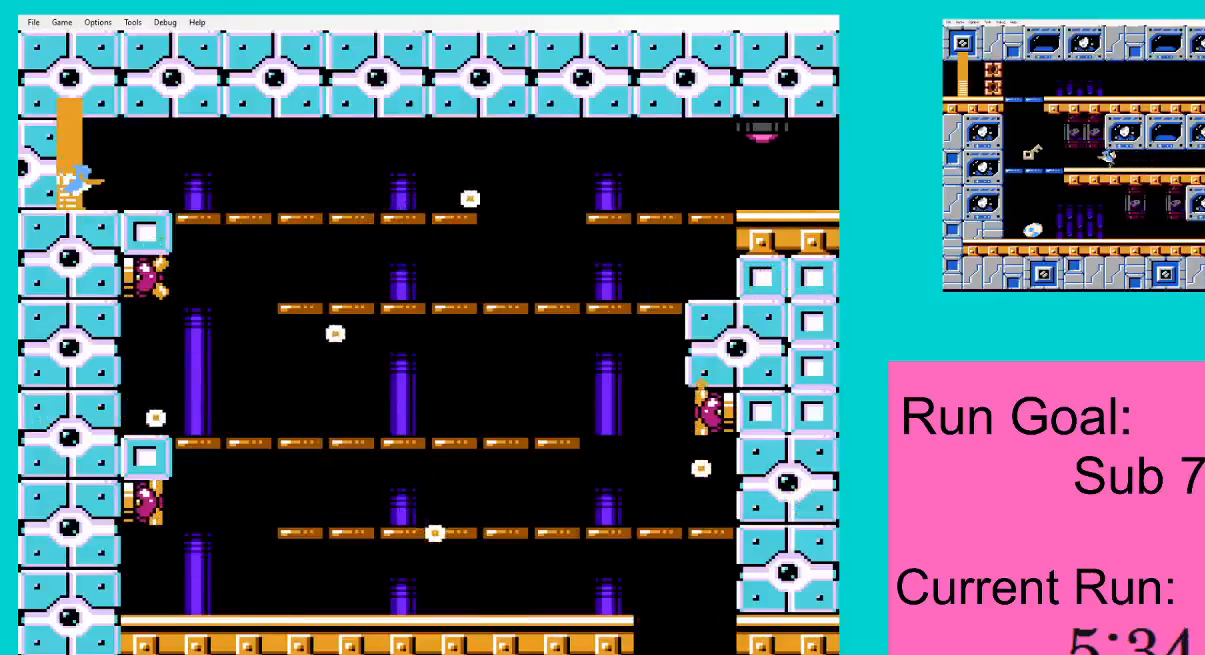
{"buttons": ["DPAD_DOWN", "DPAD_RIGHT"], "events": []}
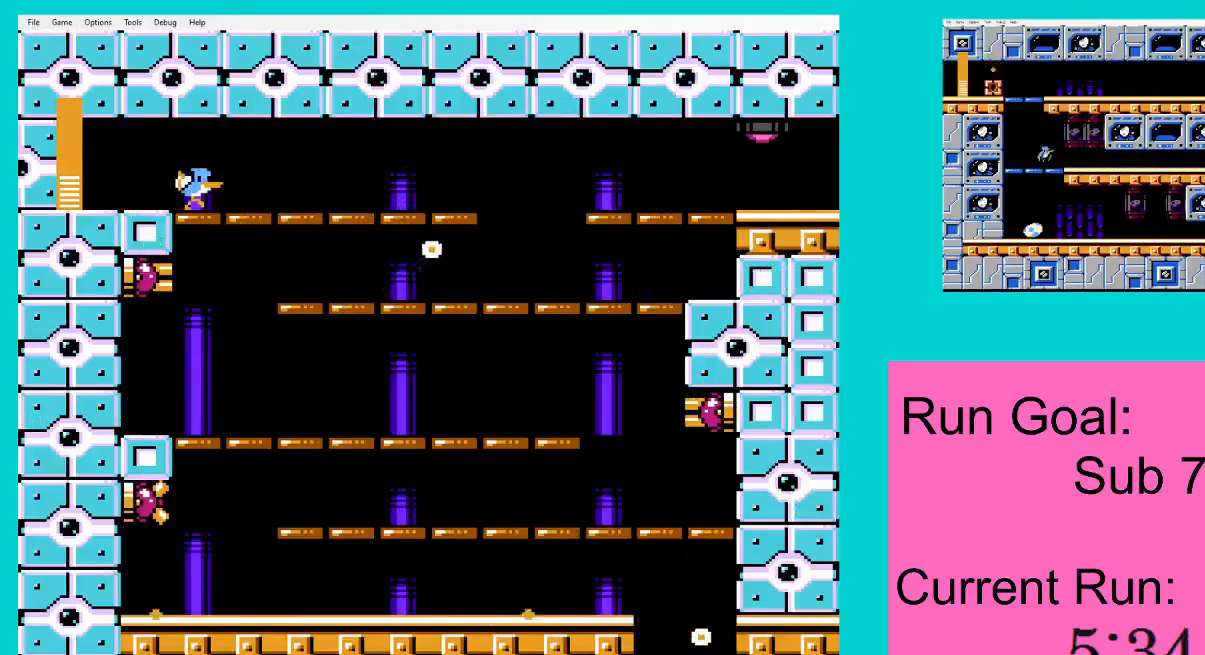
{"buttons": [], "events": [[451, "DPAD_DOWN", "up"], [484, "DPAD_RIGHT", "up"]]}
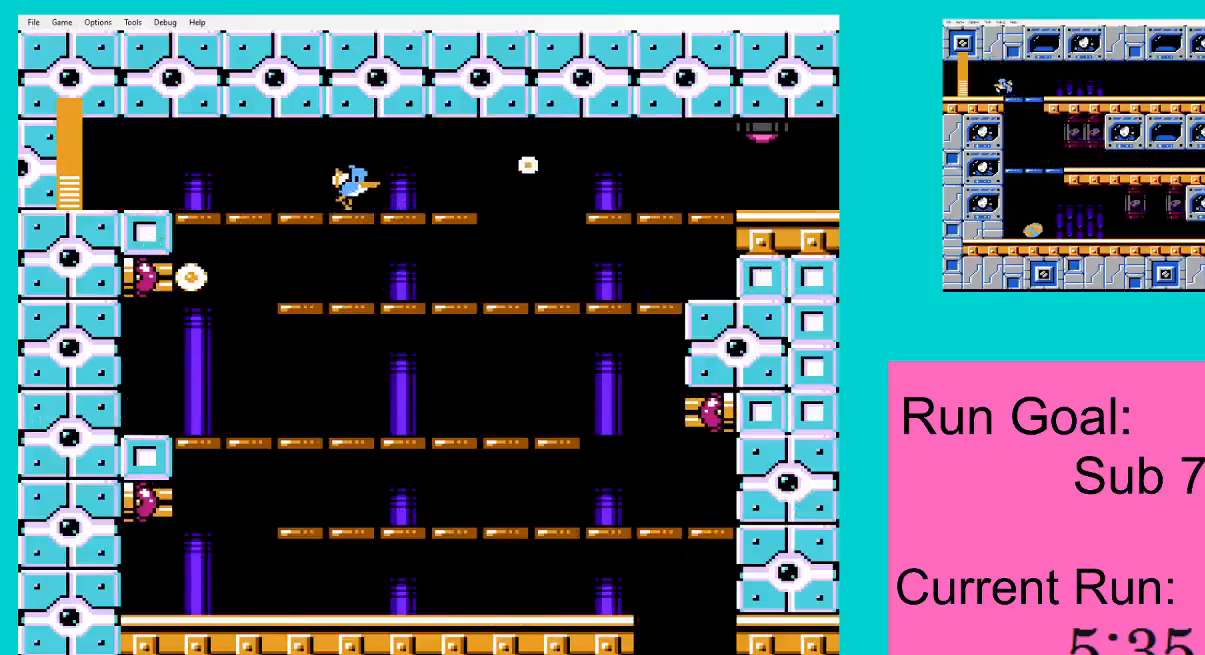
{"buttons": ["DPAD_RIGHT"], "events": [[383, "DPAD_RIGHT", "down"]]}
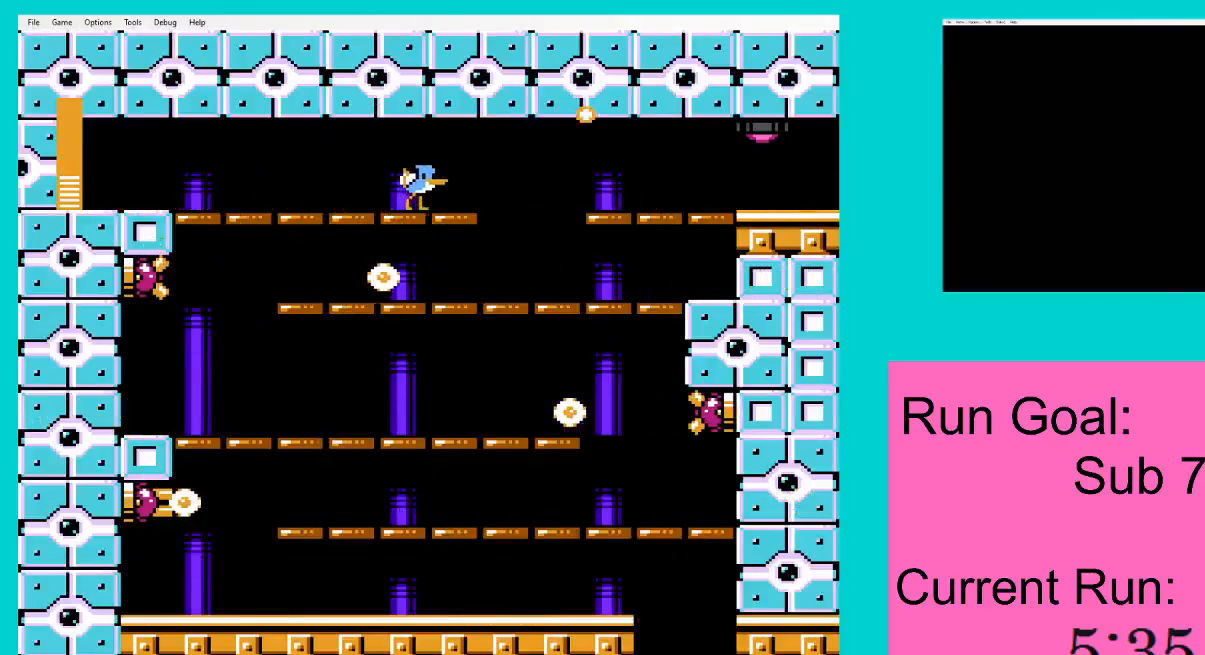
{"buttons": ["DPAD_LEFT"], "events": [[317, "DPAD_DOWN", "down"], [351, "DPAD_DOWN", "up"], [351, "DPAD_RIGHT", "up"], [384, "DPAD_LEFT", "down"]]}
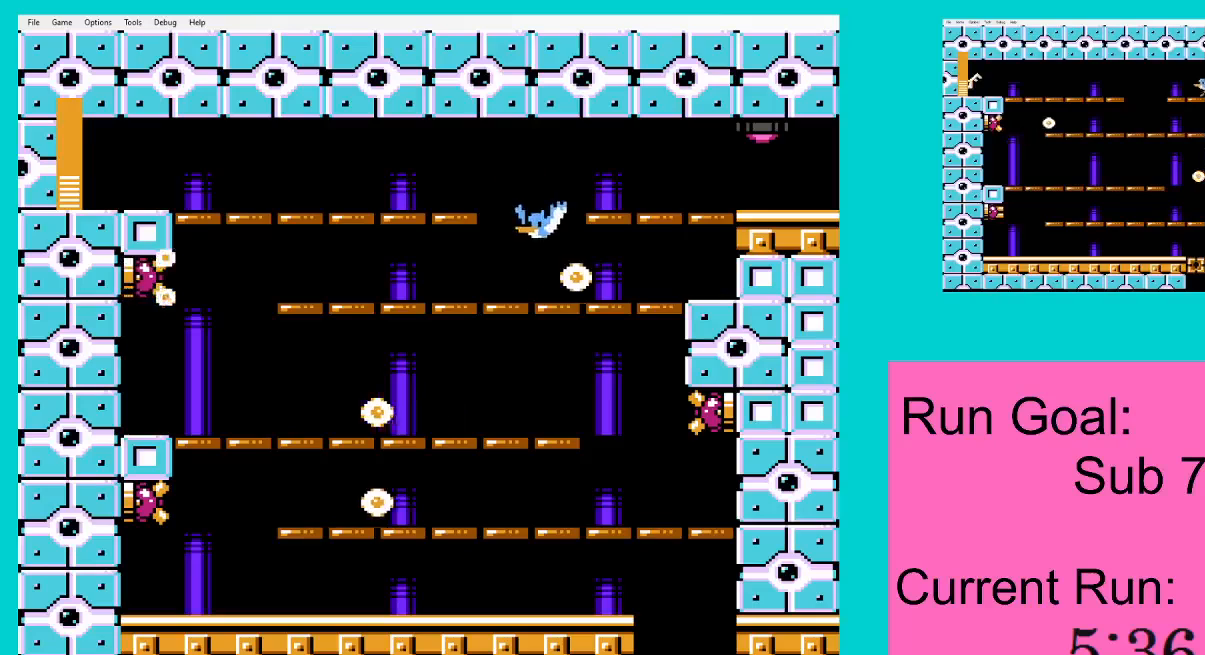
{"buttons": ["DPAD_LEFT"], "events": []}
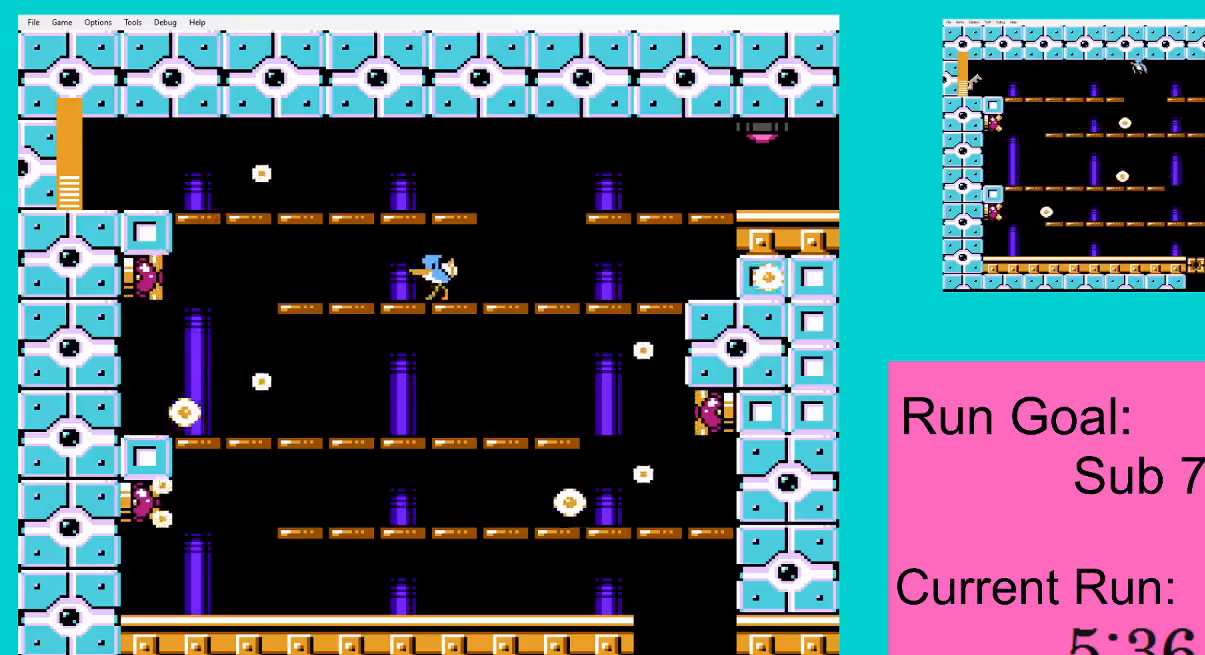
{"buttons": ["DPAD_LEFT"], "events": []}
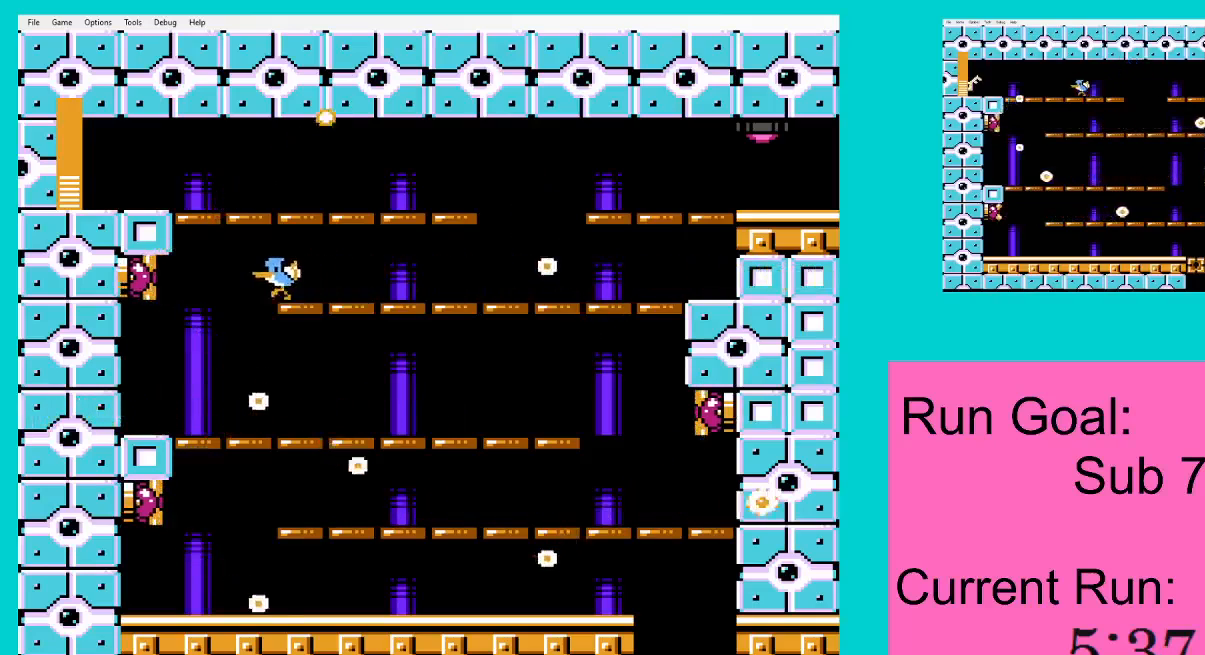
{"buttons": ["DPAD_DOWN", "DPAD_RIGHT"], "events": [[83, "DPAD_DOWN", "down"], [83, "DPAD_LEFT", "up"], [83, "DPAD_RIGHT", "down"]]}
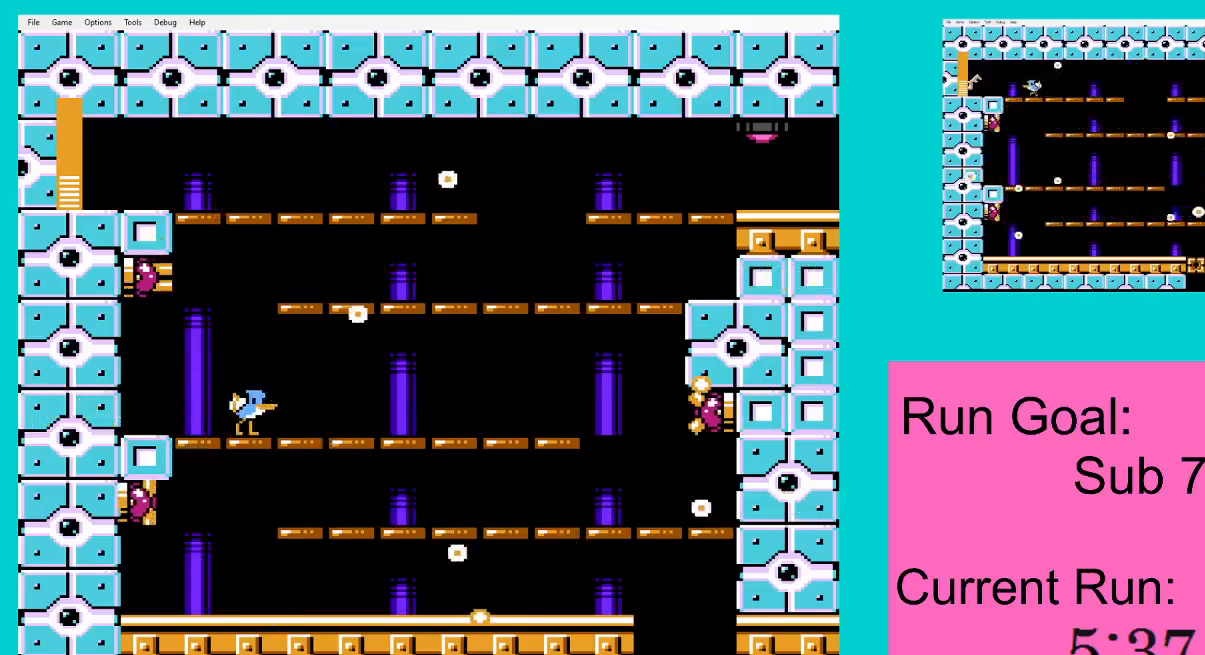
{"buttons": [], "events": [[417, "DPAD_DOWN", "up"], [484, "DPAD_RIGHT", "up"]]}
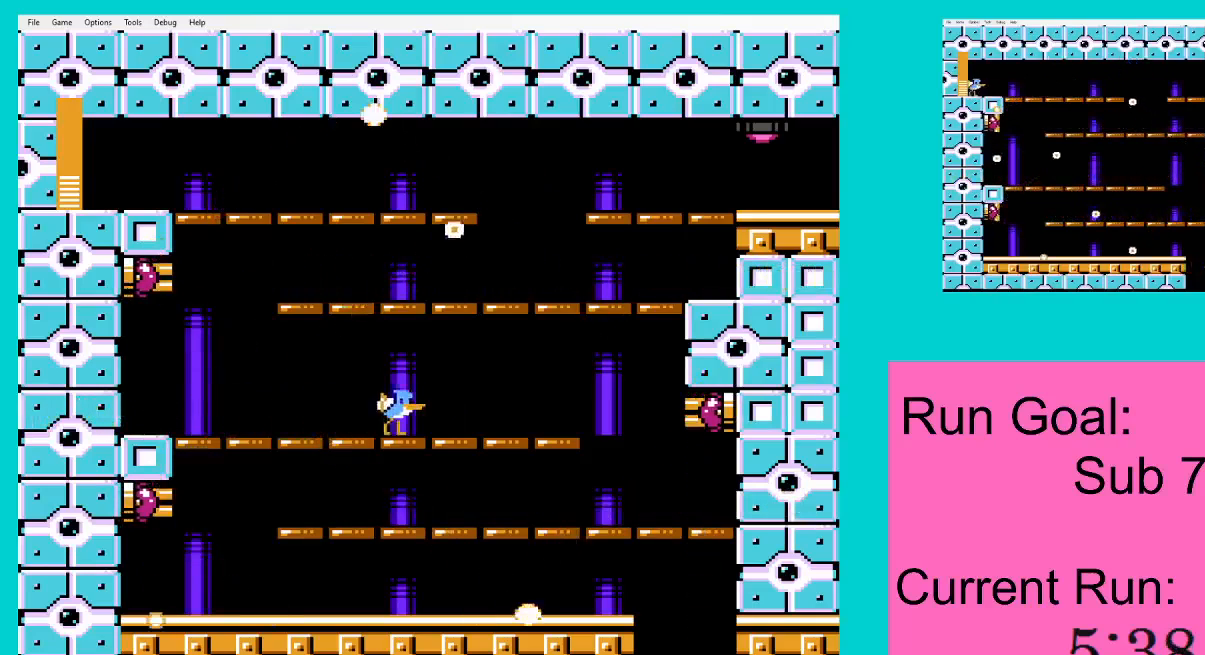
{"buttons": [], "events": []}
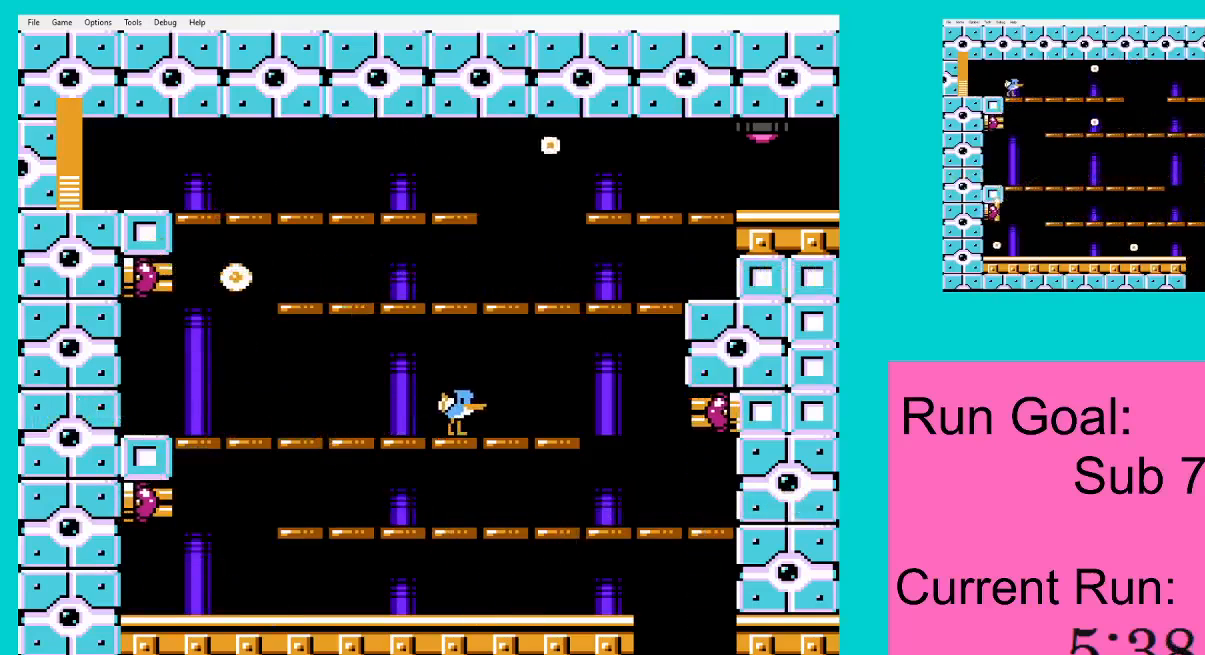
{"buttons": [], "events": [[351, "A", "down"], [384, "DPAD_RIGHT", "down"], [417, "A", "up"], [484, "DPAD_RIGHT", "up"]]}
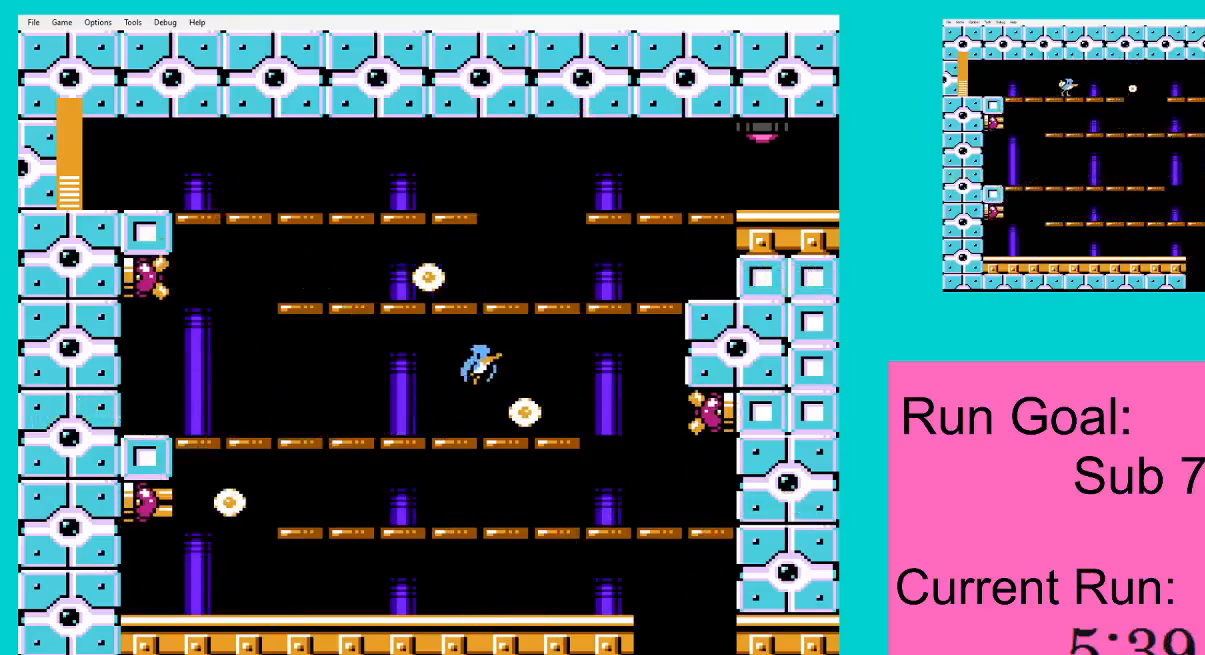
{"buttons": ["DPAD_RIGHT"], "events": [[250, "DPAD_LEFT", "down"], [417, "DPAD_LEFT", "up"], [483, "DPAD_RIGHT", "down"]]}
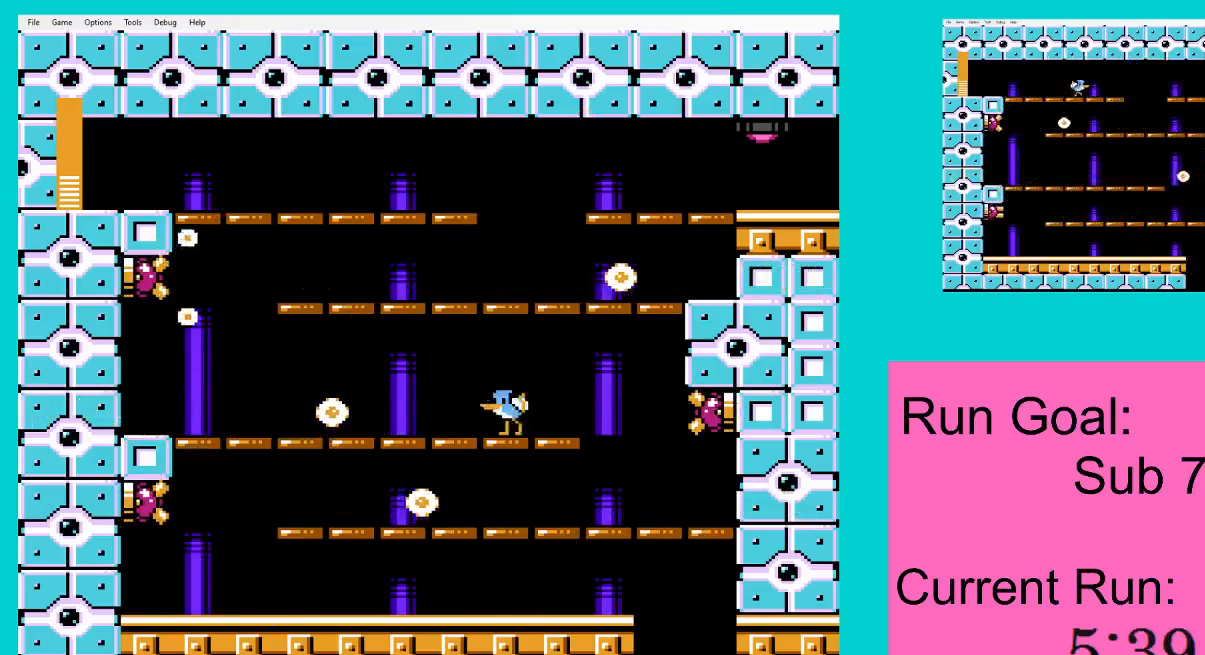
{"buttons": ["DPAD_DOWN", "DPAD_RIGHT"], "events": [[150, "DPAD_DOWN", "down"]]}
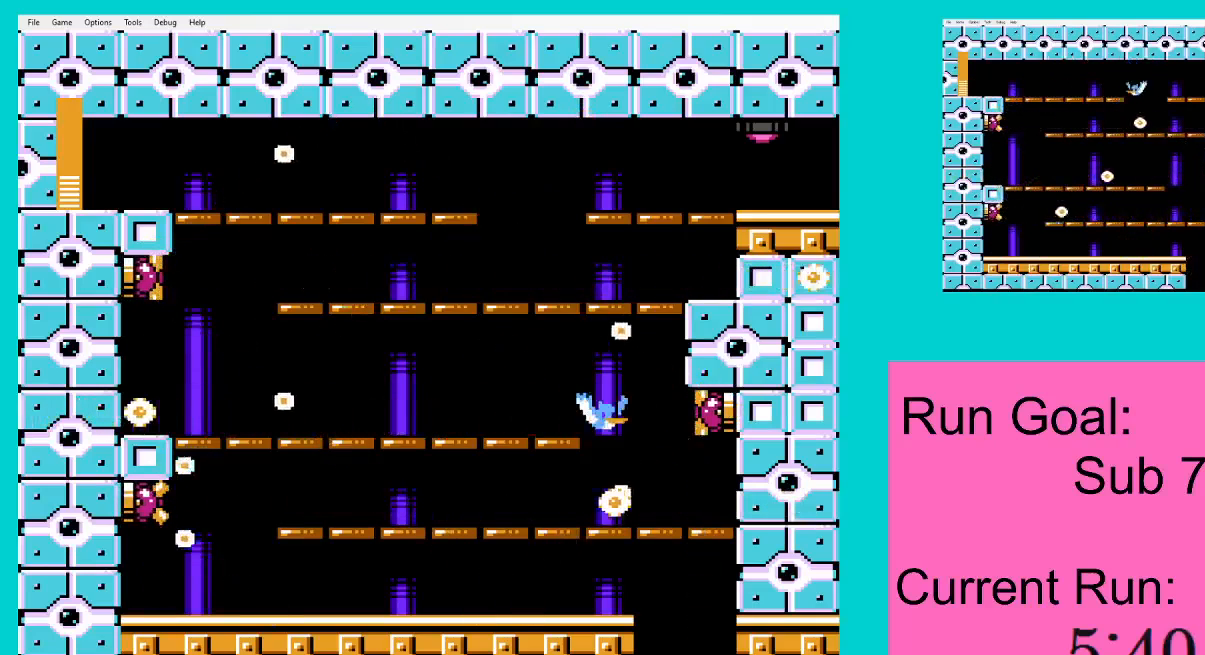
{"buttons": ["DPAD_DOWN", "DPAD_LEFT"], "events": [[50, "DPAD_LEFT", "down"], [50, "DPAD_RIGHT", "up"], [83, "DPAD_DOWN", "up"], [283, "DPAD_DOWN", "down"]]}
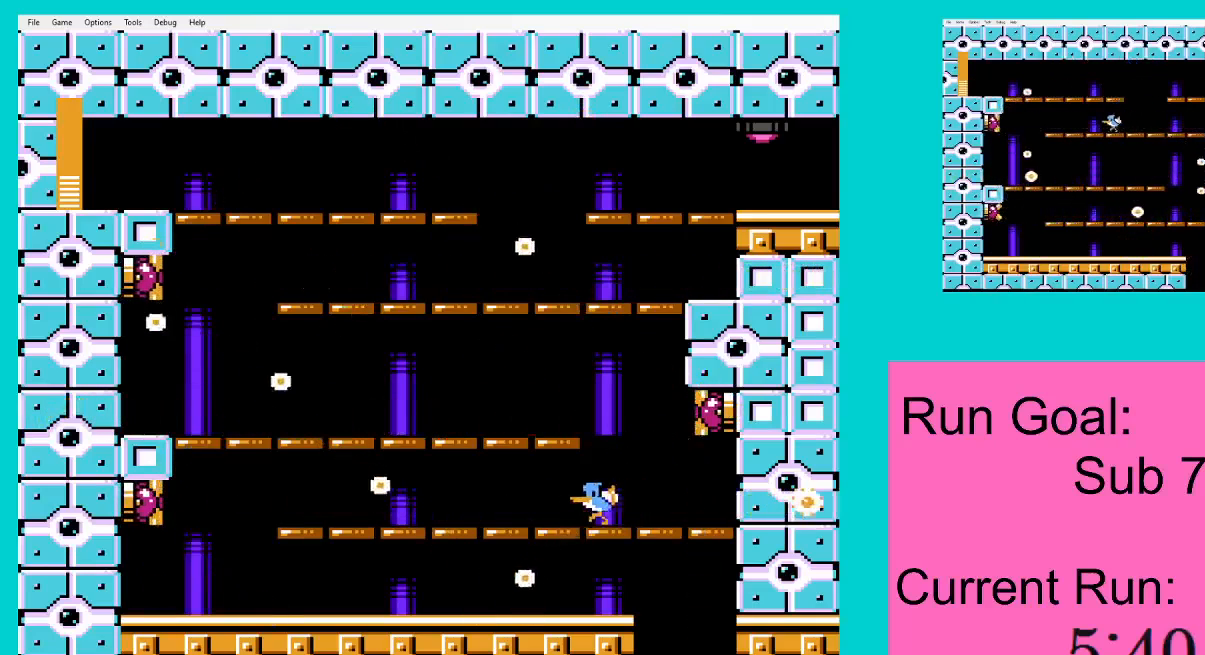
{"buttons": ["DPAD_LEFT"], "events": [[50, "DPAD_DOWN", "up"]]}
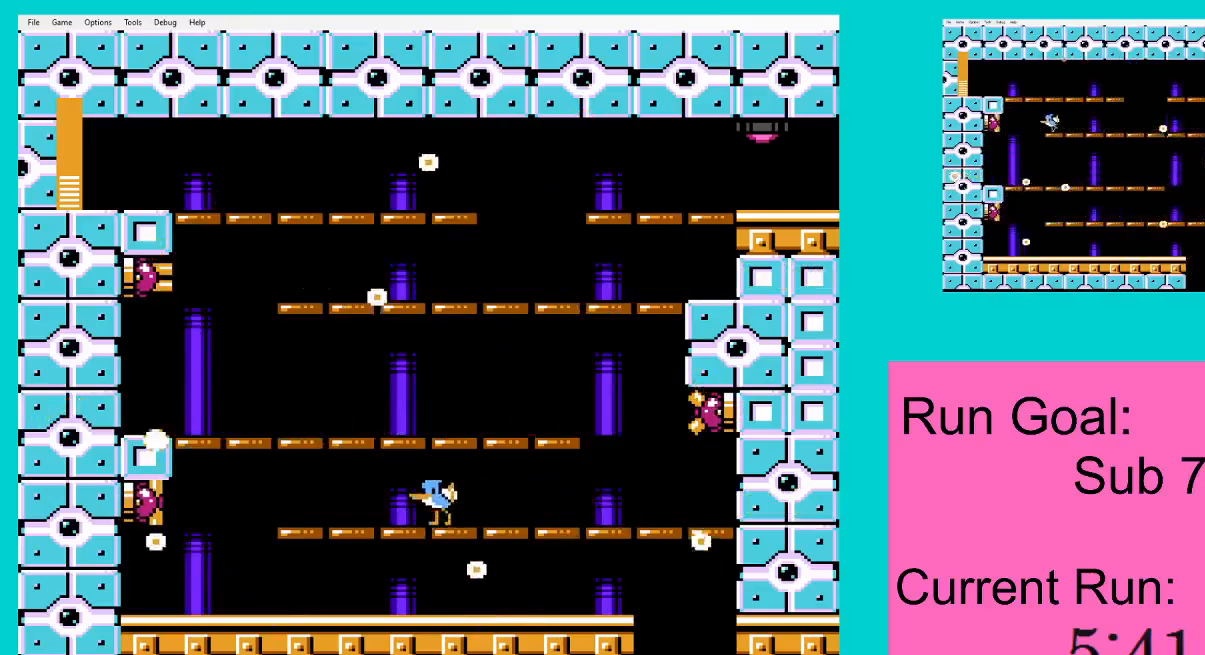
{"buttons": ["DPAD_DOWN", "DPAD_LEFT"], "events": [[483, "DPAD_DOWN", "down"]]}
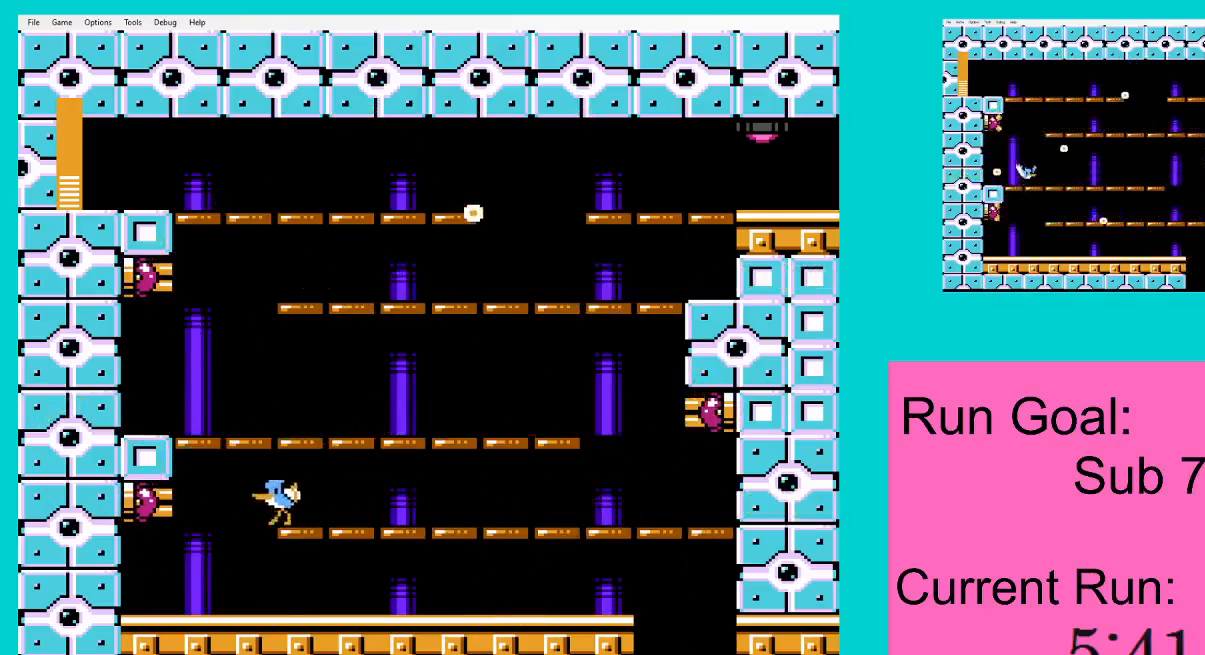
{"buttons": ["DPAD_DOWN", "DPAD_RIGHT"], "events": [[50, "DPAD_LEFT", "up"], [50, "DPAD_RIGHT", "down"]]}
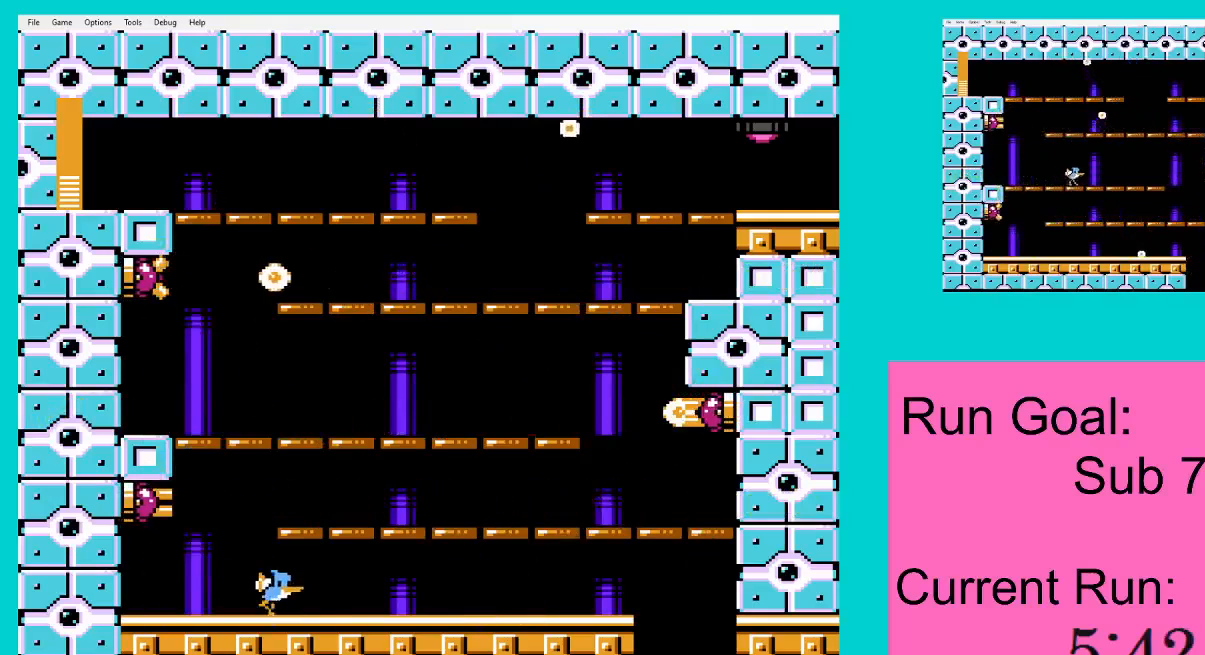
{"buttons": ["DPAD_DOWN", "DPAD_RIGHT"], "events": []}
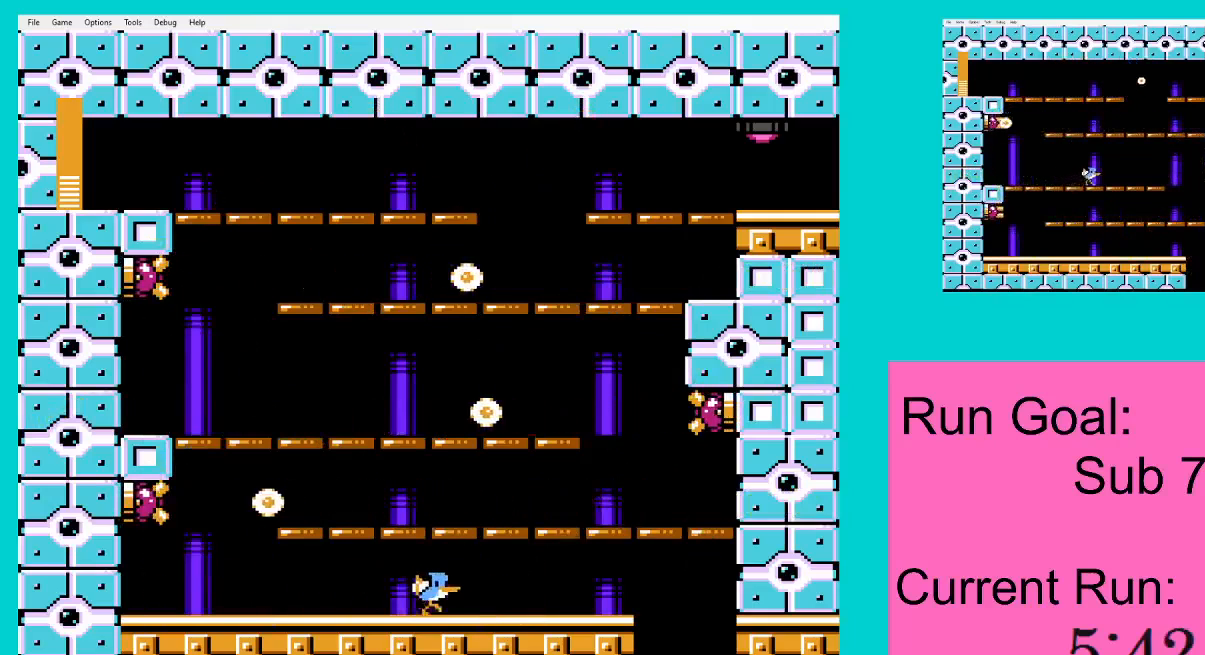
{"buttons": ["DPAD_DOWN", "DPAD_RIGHT"], "events": []}
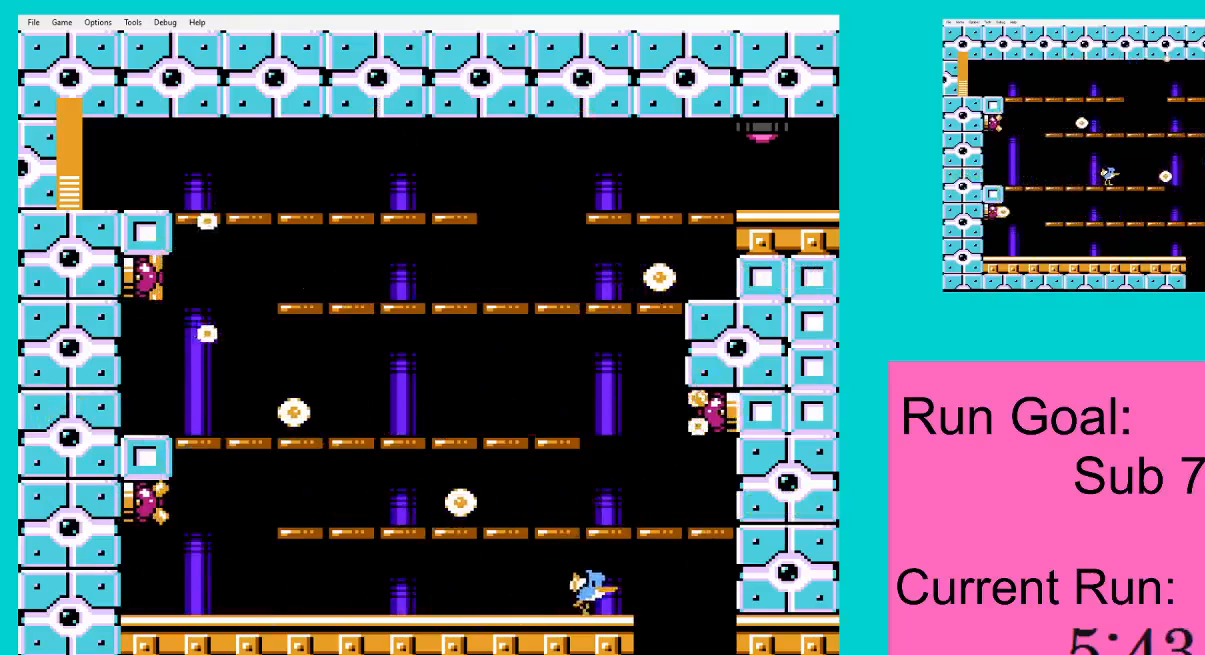
{"buttons": ["DPAD_LEFT"], "events": [[150, "DPAD_DOWN", "up"], [150, "DPAD_LEFT", "down"], [150, "DPAD_RIGHT", "up"]]}
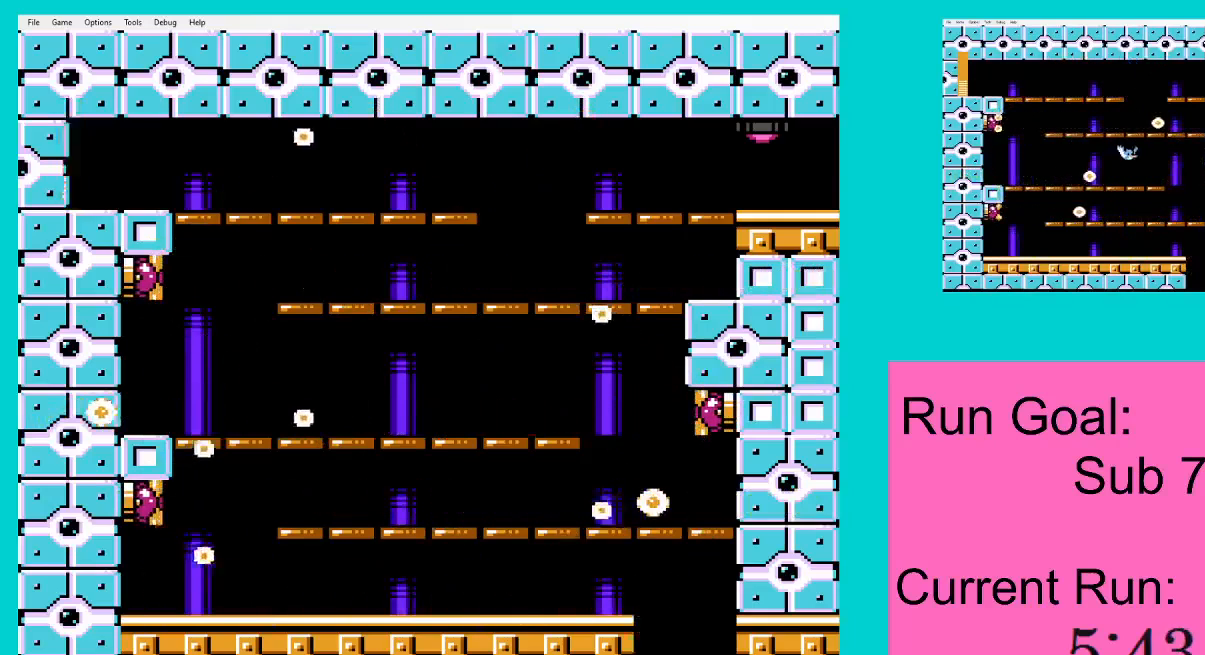
{"buttons": ["A", "DPAD_UP", "DPAD_LEFT"], "events": [[250, "DPAD_UP", "down"], [384, "DPAD_UP", "up"], [451, "DPAD_UP", "down"], [484, "A", "down"]]}
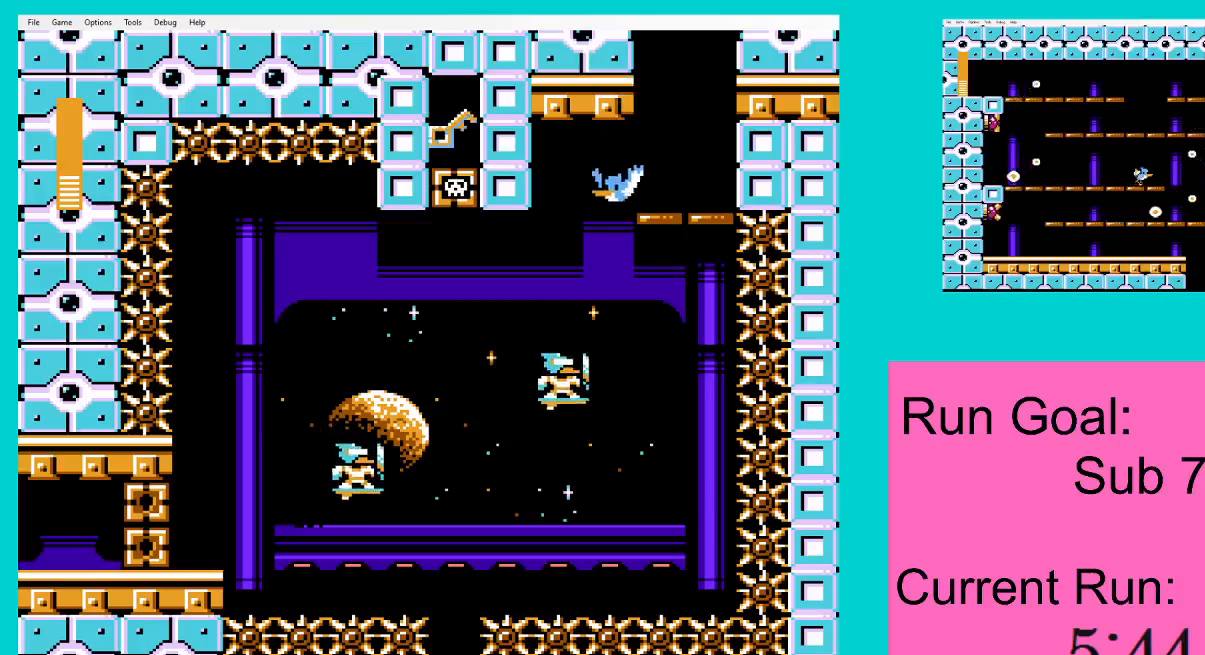
{"buttons": ["A"], "events": [[83, "A", "up"], [150, "A", "down"], [150, "DPAD_UP", "up"], [250, "A", "up"], [283, "DPAD_LEFT", "up"], [317, "A", "down"], [417, "A", "up"], [483, "A", "down"]]}
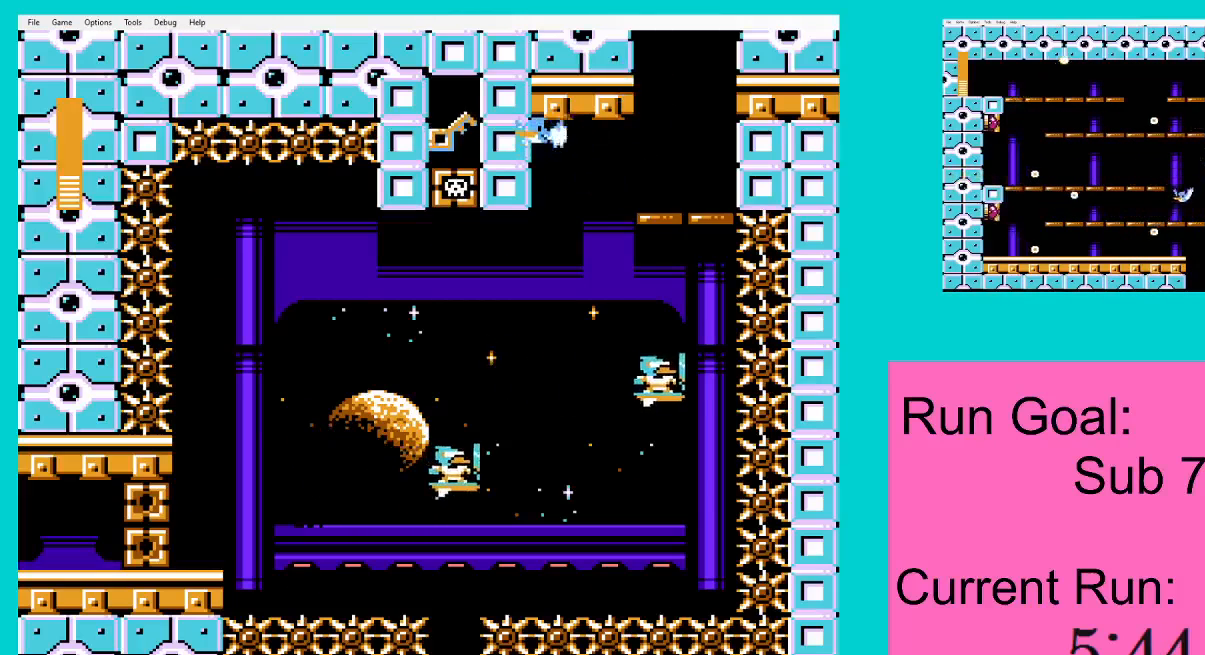
{"buttons": [], "events": [[50, "A", "up"]]}